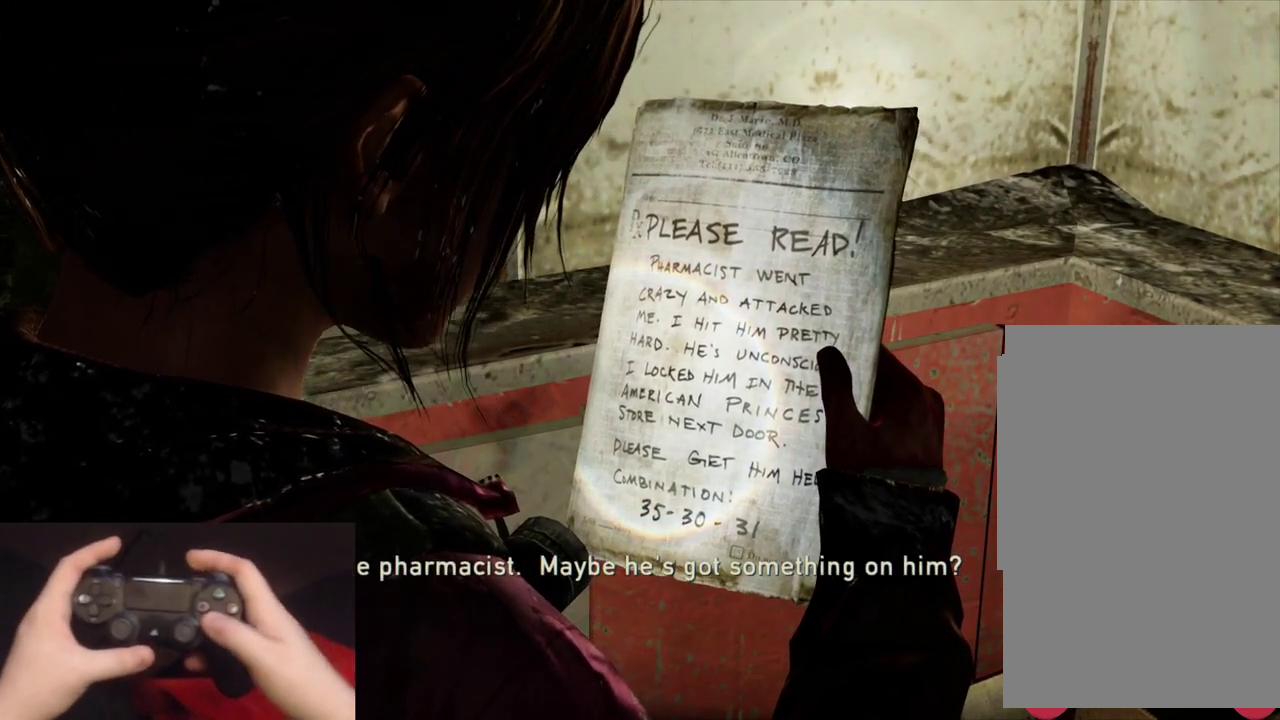
Gameplay with a controller (PlayStation layout); each line is a JSON object with the inputs held at the frame after it. "events" lists button and stick changes between this image and that frame as [ms after this image, input, new state], when the widget could be followed in between.
{"buttons": ["CROSS"], "left_stick": "center", "right_stick": "center", "events": [[183, "CROSS", "down"], [233, "CROSS", "up"], [333, "CROSS", "down"], [400, "CROSS", "up"], [483, "CROSS", "down"]]}
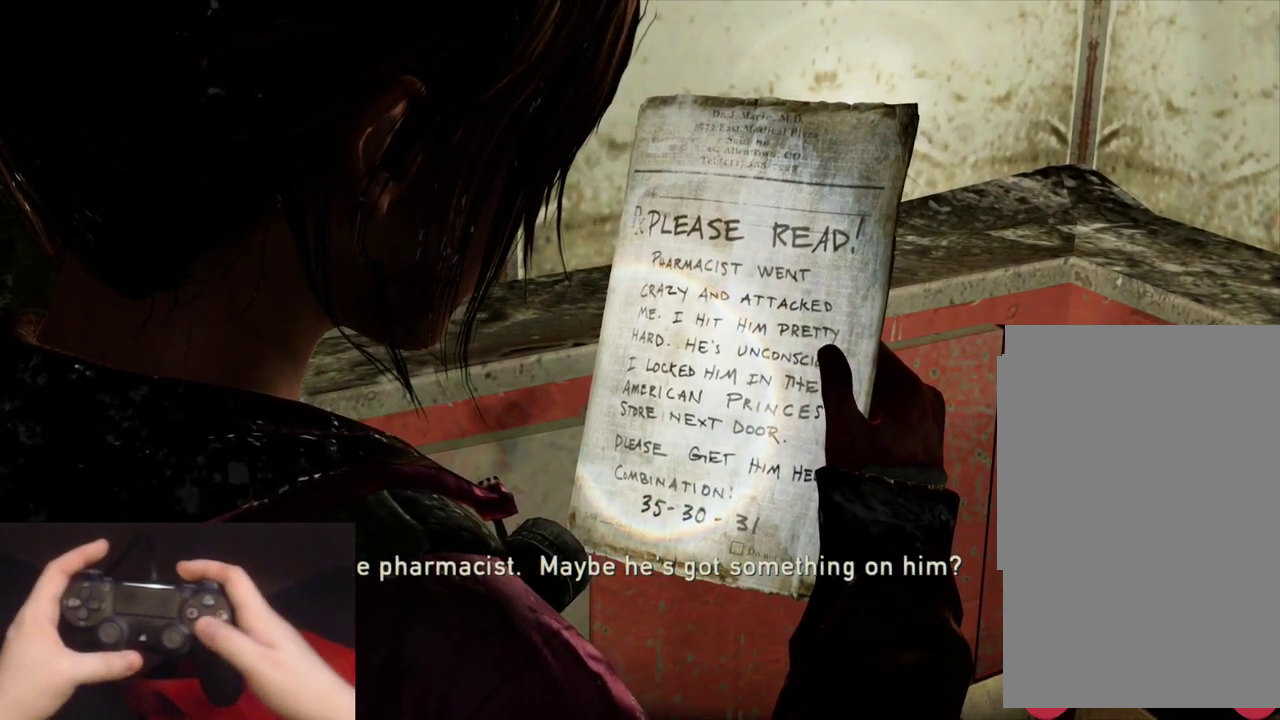
{"buttons": [], "left_stick": "center", "right_stick": "center", "events": [[50, "CROSS", "up"], [117, "CROSS", "down"], [200, "CROSS", "up"], [267, "CROSS", "down"], [350, "CROSS", "up"], [417, "CROSS", "down"], [500, "CROSS", "up"]]}
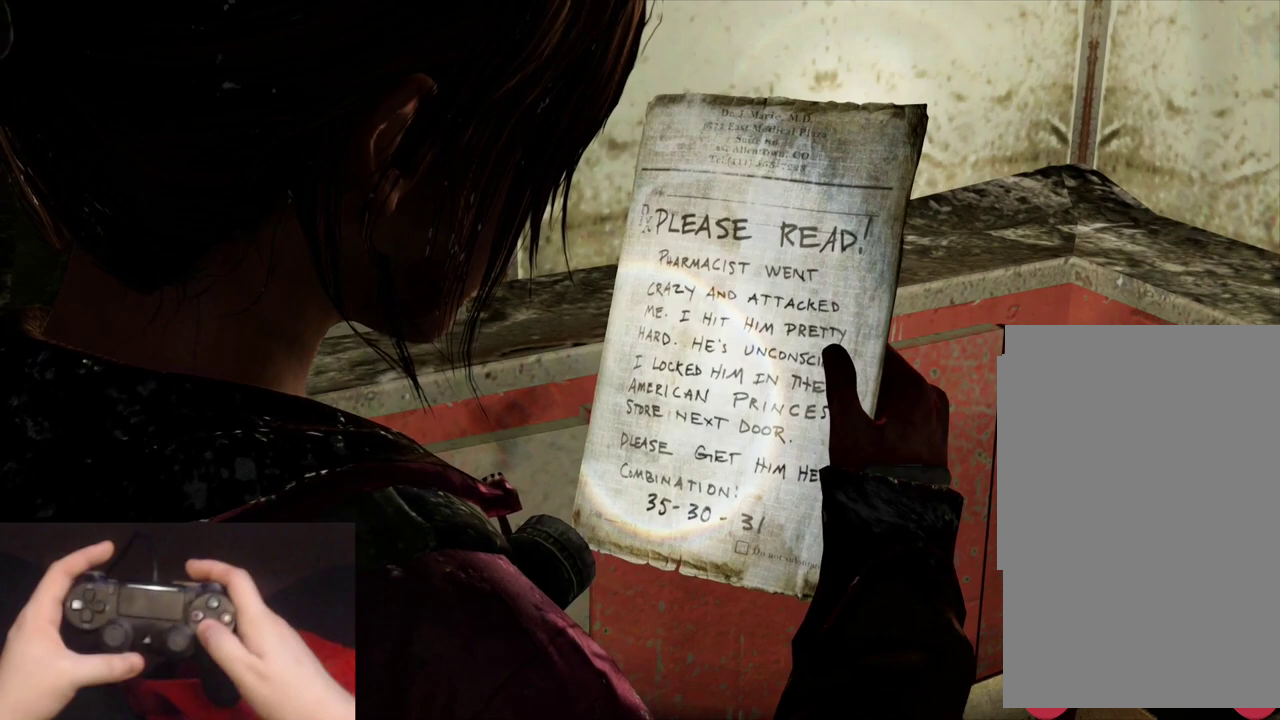
{"buttons": ["CROSS"], "left_stick": "center", "right_stick": "center", "events": [[67, "CROSS", "down"], [150, "CROSS", "up"], [217, "CROSS", "down"], [283, "CROSS", "up"], [350, "CROSS", "down"], [433, "CROSS", "up"], [483, "CROSS", "down"]]}
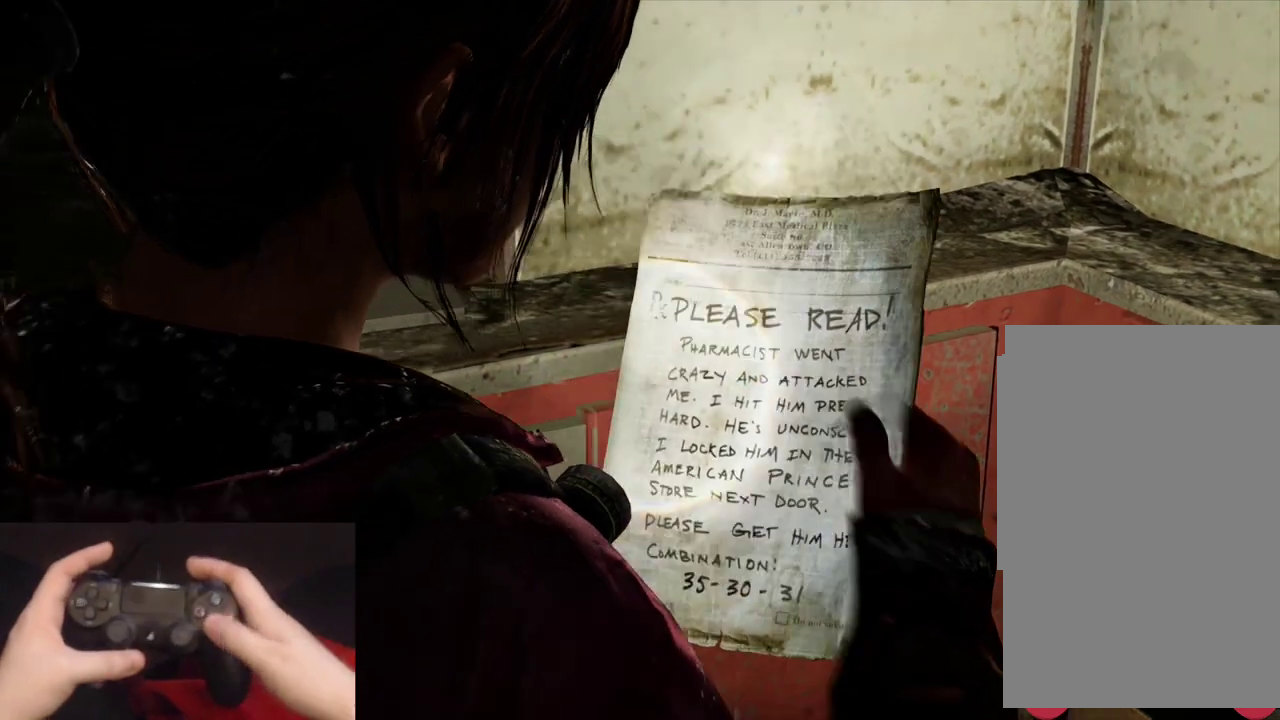
{"buttons": [], "left_stick": "center", "right_stick": "center", "events": [[83, "CROSS", "up"]]}
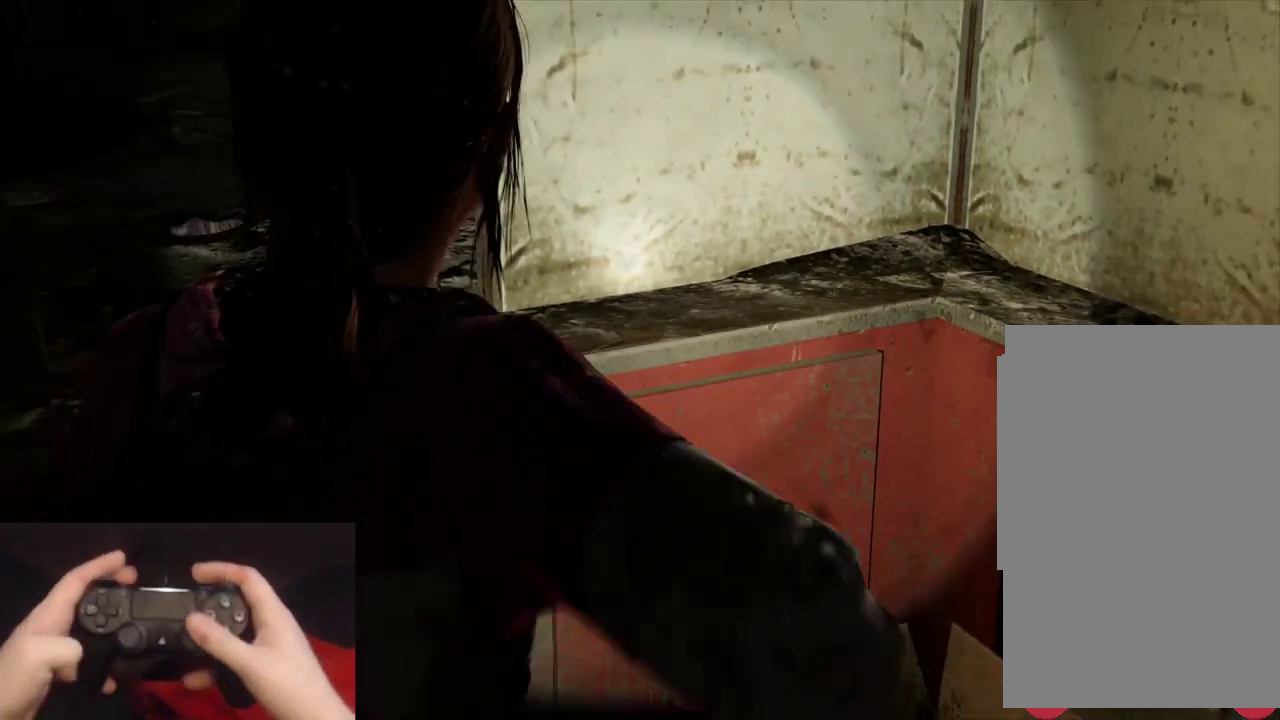
{"buttons": [], "left_stick": "center", "right_stick": "center", "events": []}
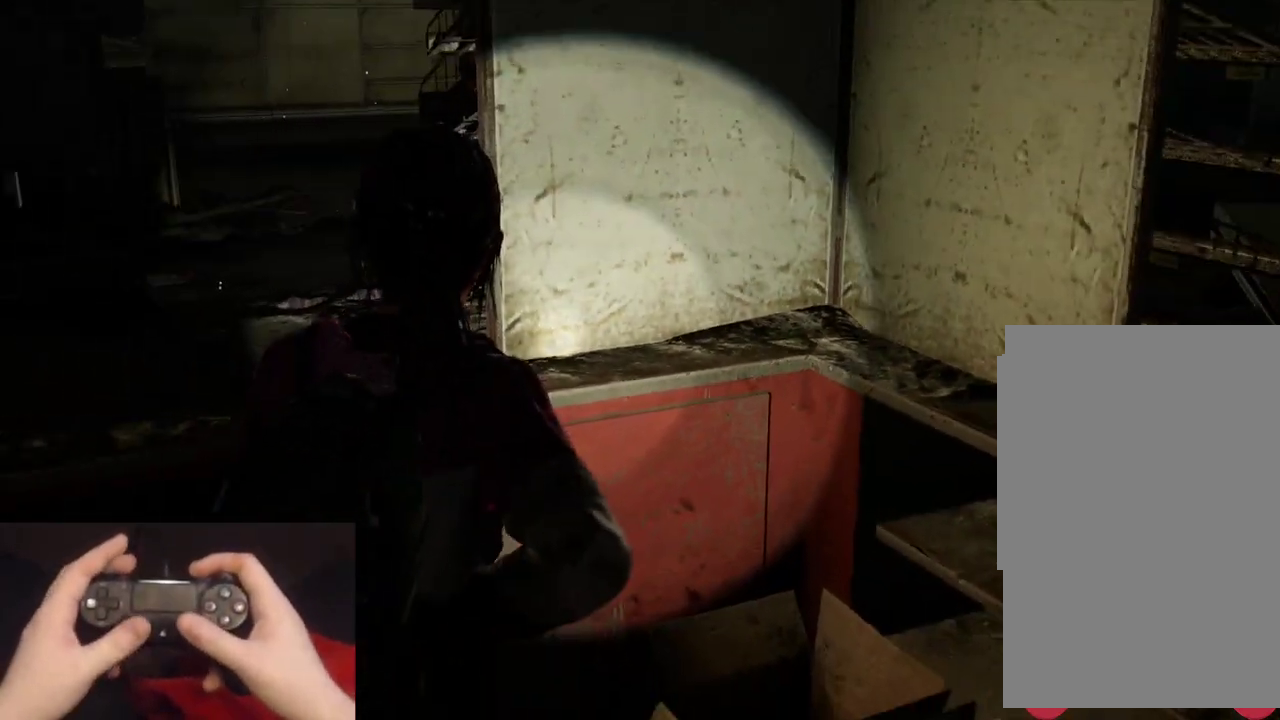
{"buttons": [], "left_stick": "center", "right_stick": "center", "events": []}
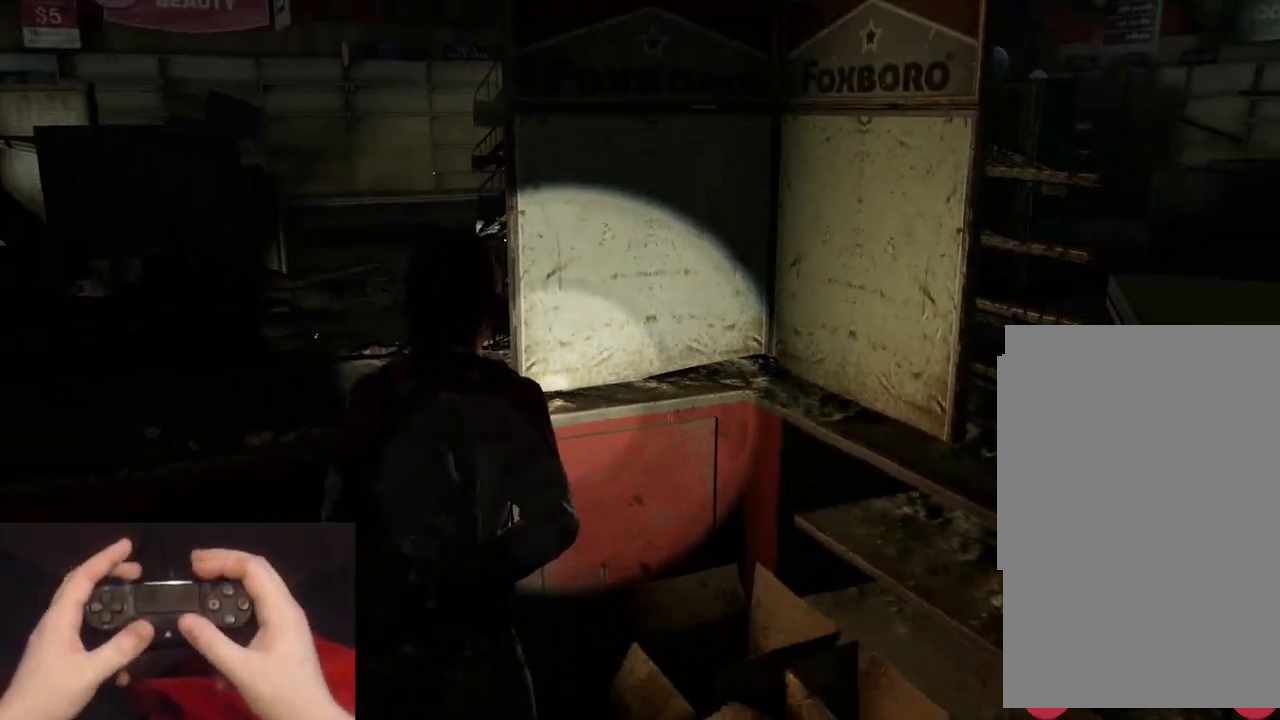
{"buttons": ["L2"], "left_stick": "left", "right_stick": "center", "events": [[283, "left_stick", "left"], [333, "L2", "down"]]}
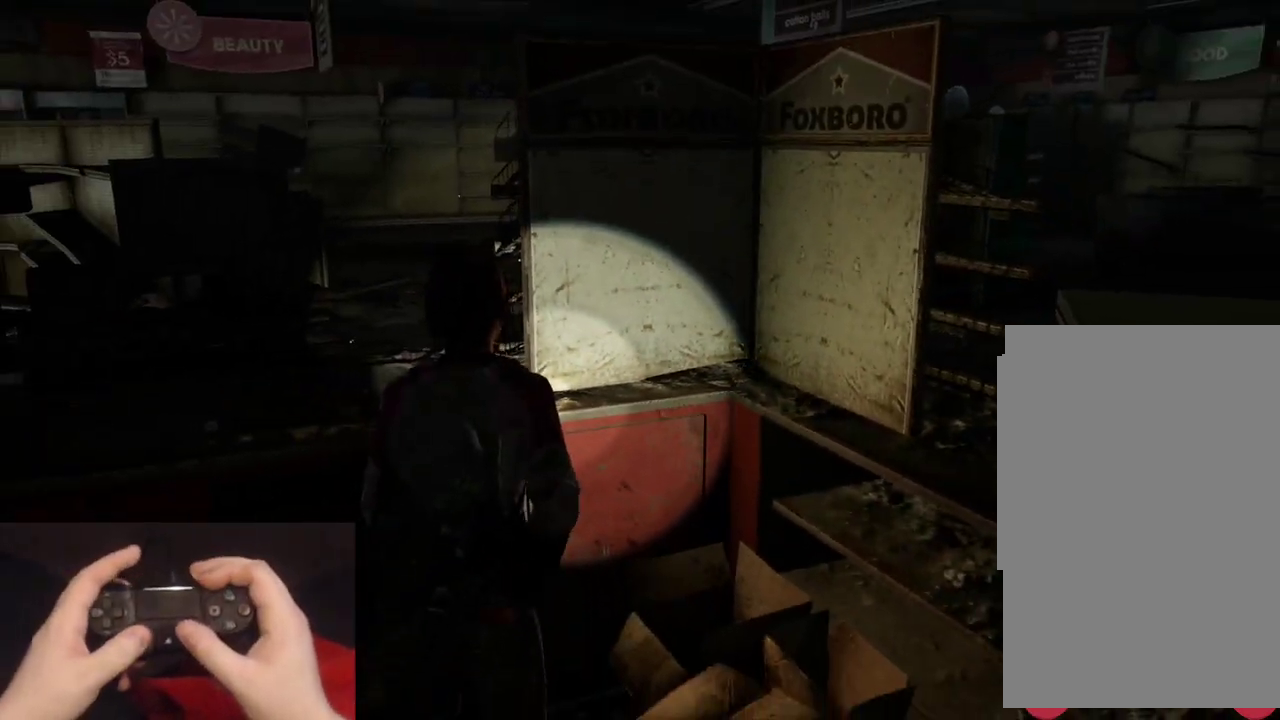
{"buttons": ["L2"], "left_stick": "left", "right_stick": "center", "events": []}
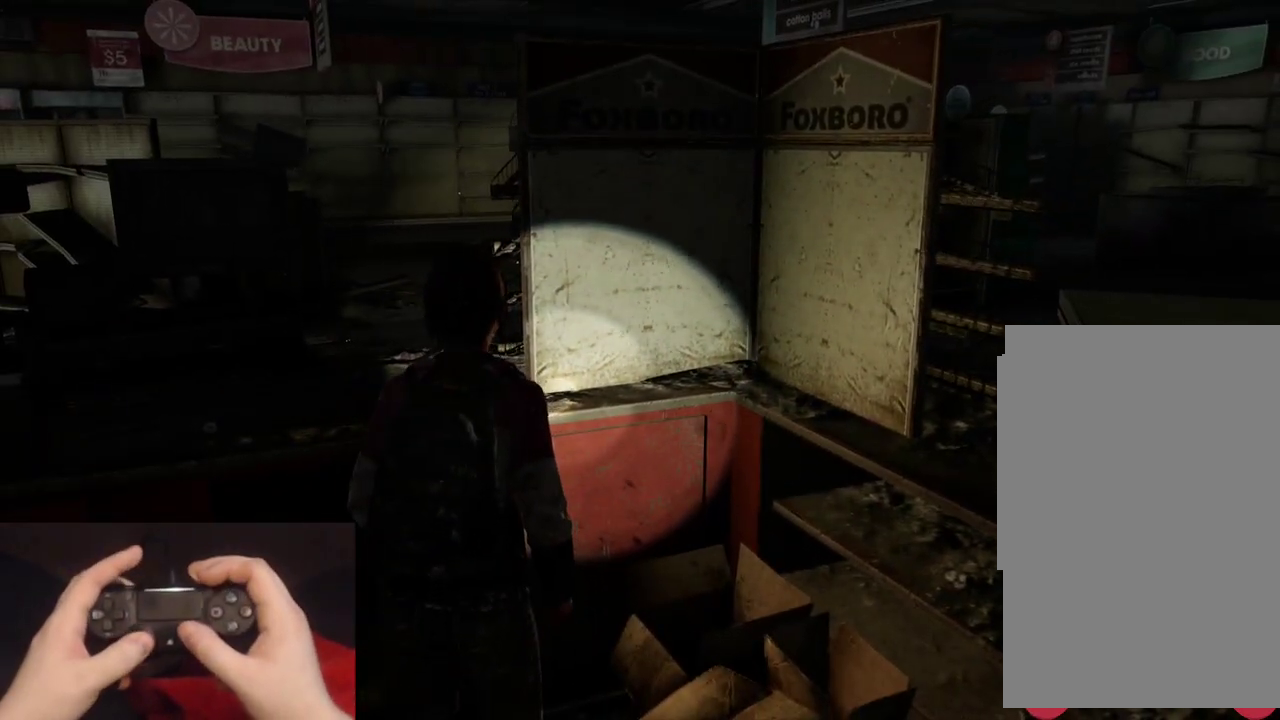
{"buttons": ["L2"], "left_stick": "left", "right_stick": "center", "events": [[83, "left_stick", "down-left"], [500, "left_stick", "left"]]}
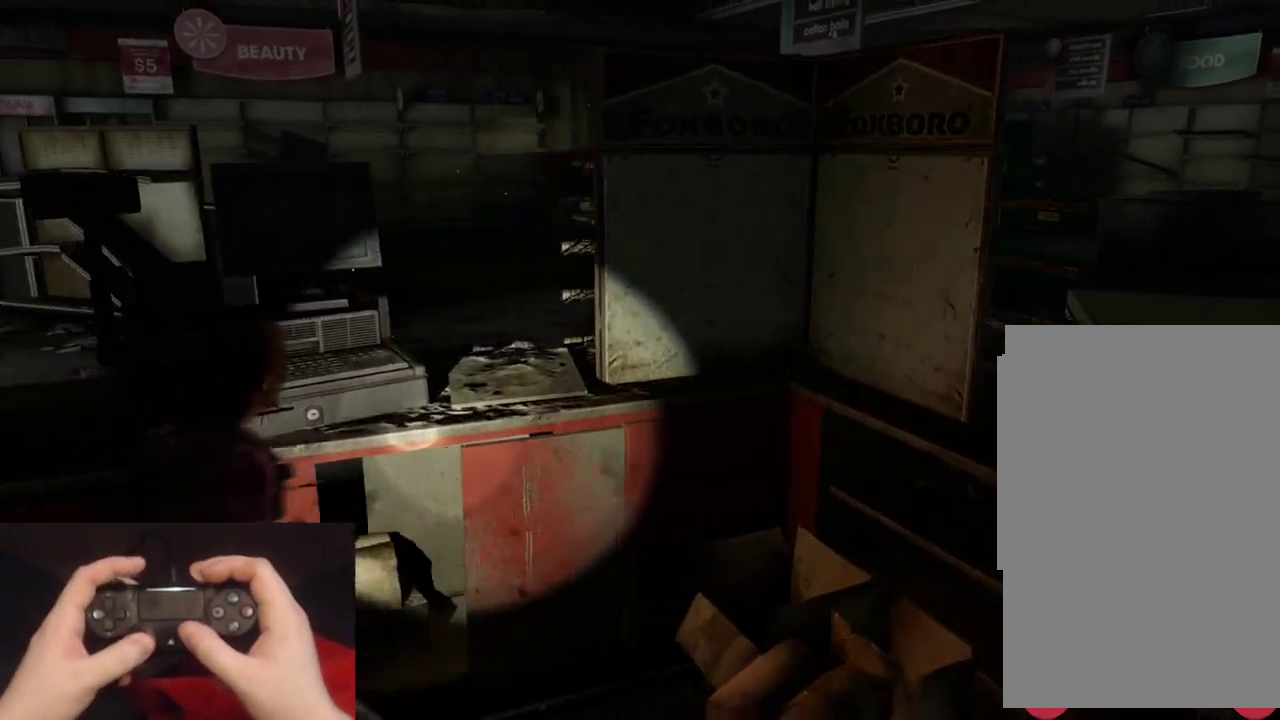
{"buttons": ["L2"], "left_stick": "up", "right_stick": "left", "events": [[17, "right_stick", "left"], [150, "left_stick", "up-left"], [250, "right_stick", "center"], [300, "left_stick", "up"], [417, "right_stick", "left"]]}
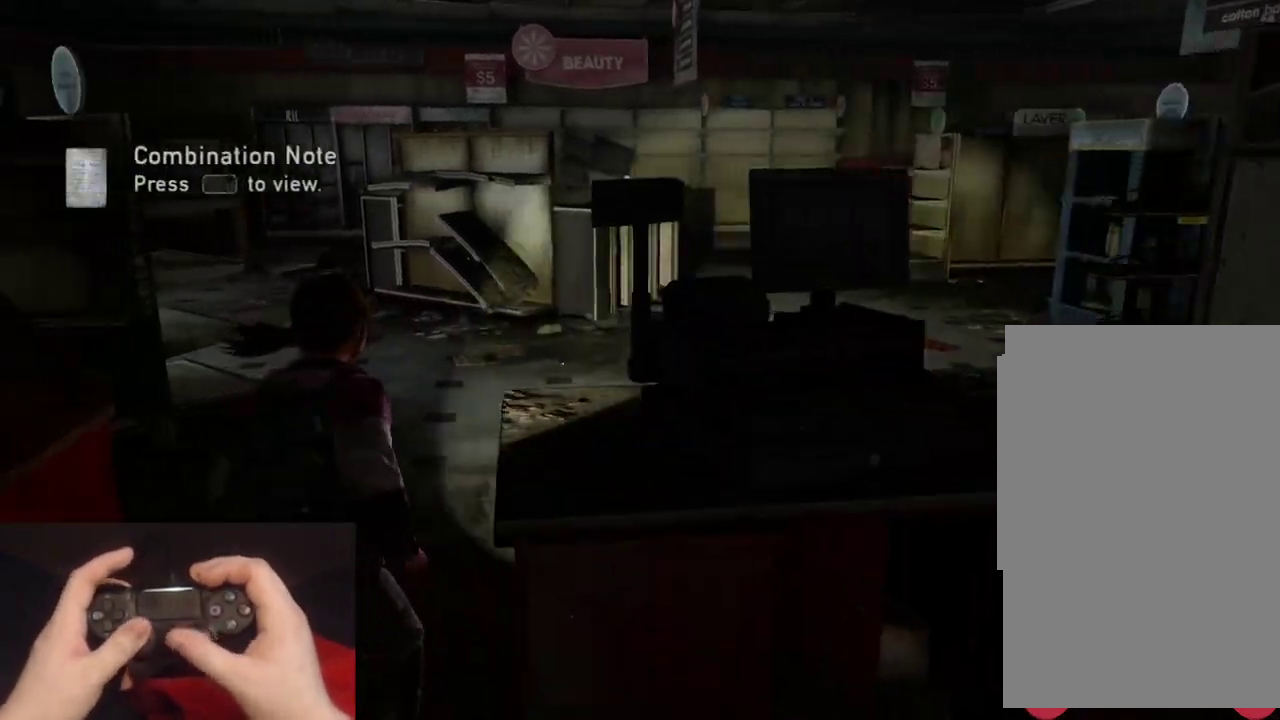
{"buttons": ["L2"], "left_stick": "up", "right_stick": "center", "events": [[150, "right_stick", "center"]]}
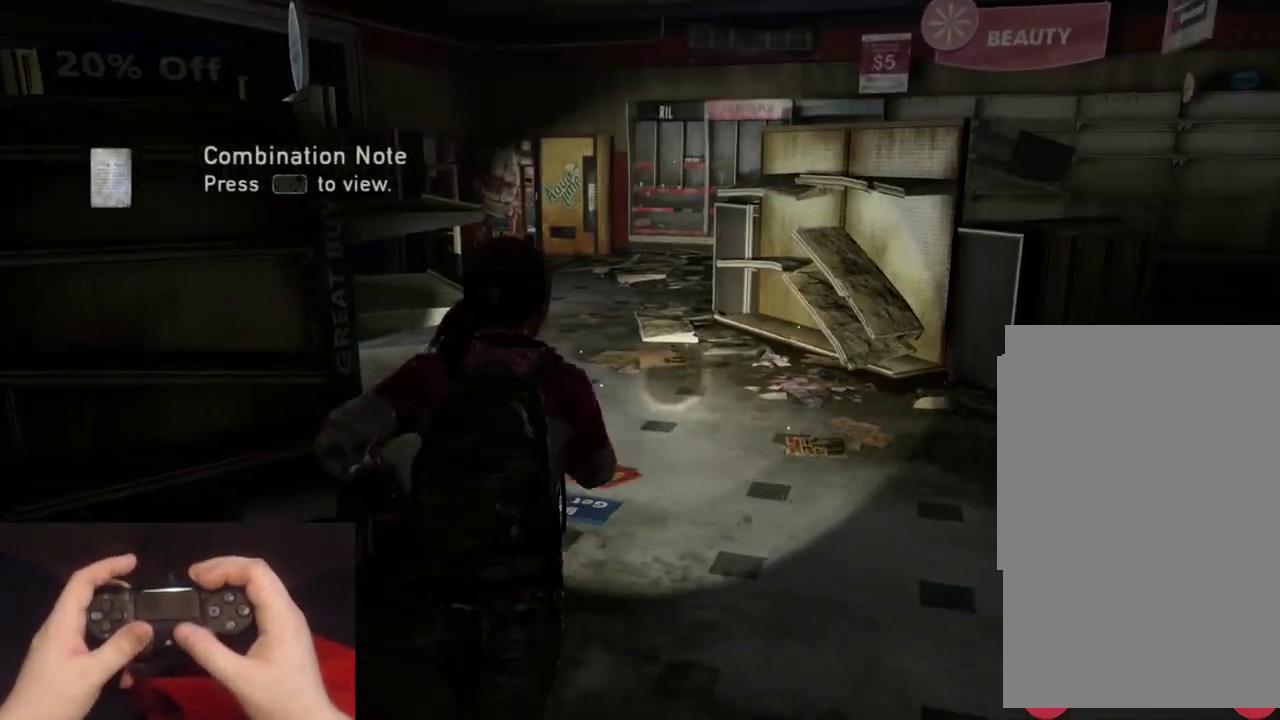
{"buttons": ["L2"], "left_stick": "up", "right_stick": "center", "events": [[133, "right_stick", "left"], [450, "right_stick", "center"]]}
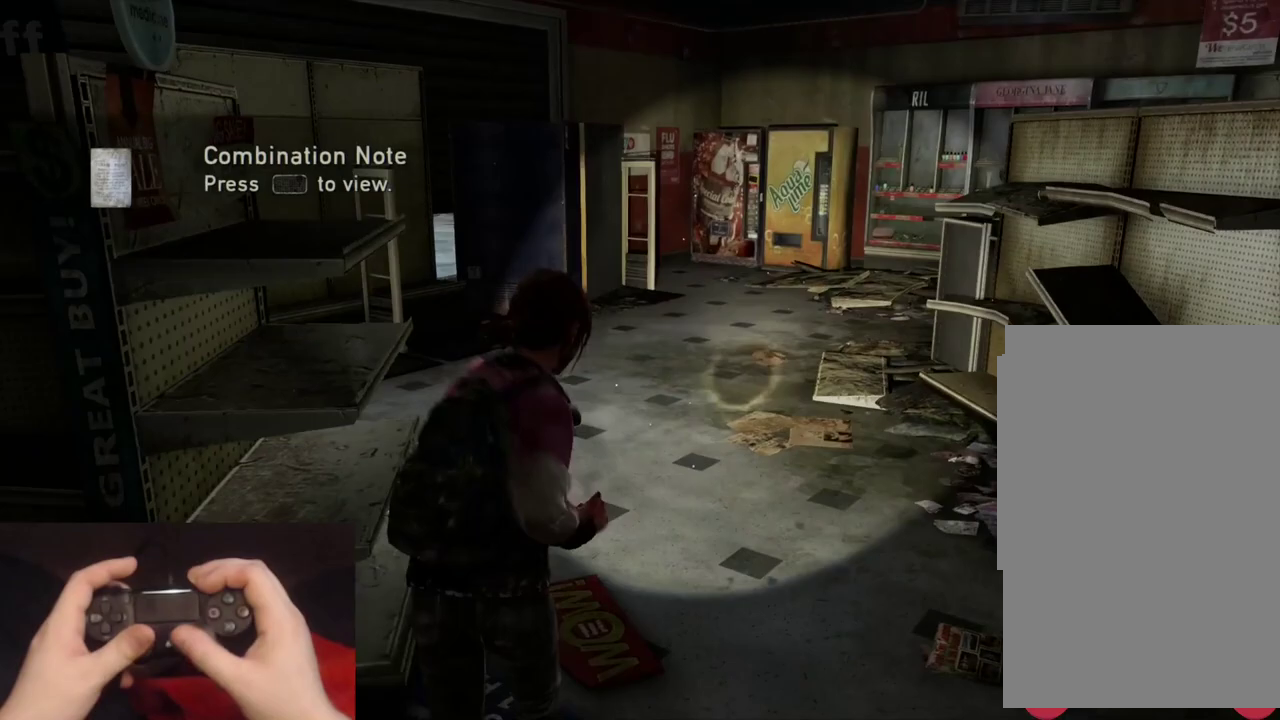
{"buttons": ["L2"], "left_stick": "up", "right_stick": "center", "events": [[67, "right_stick", "left"], [417, "right_stick", "center"]]}
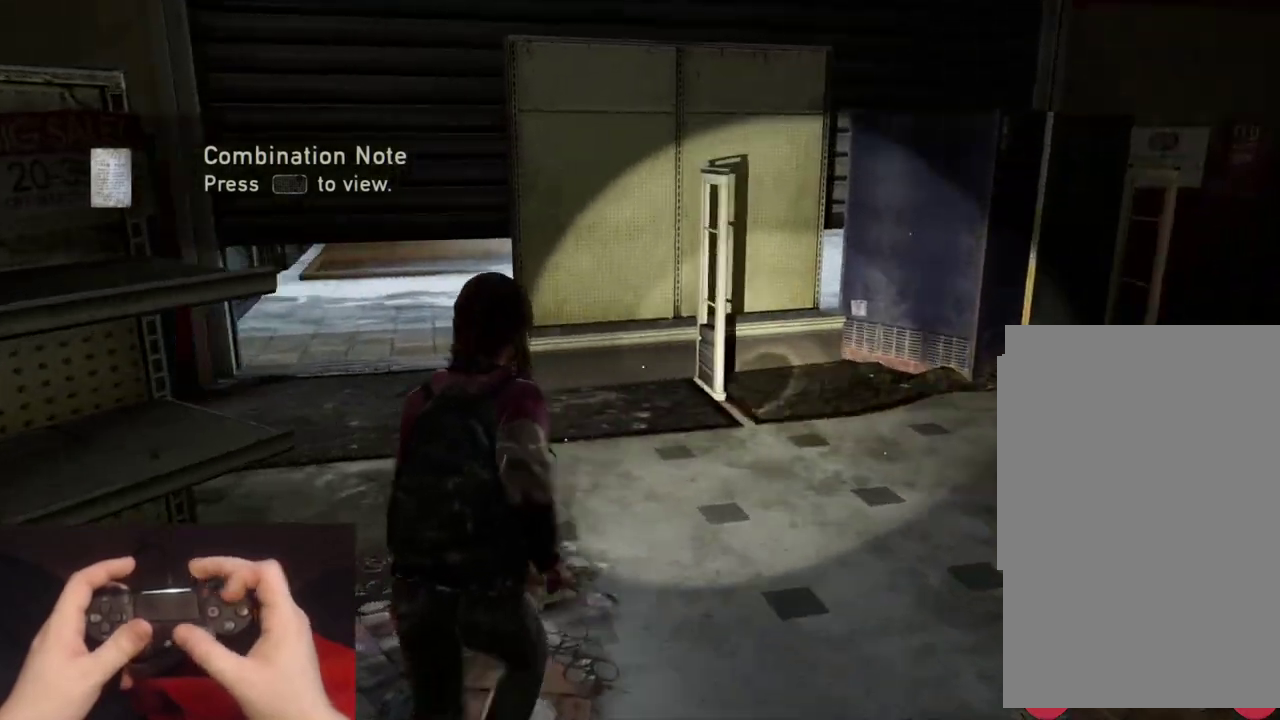
{"buttons": ["L2"], "left_stick": "up", "right_stick": "right", "events": [[467, "right_stick", "right"]]}
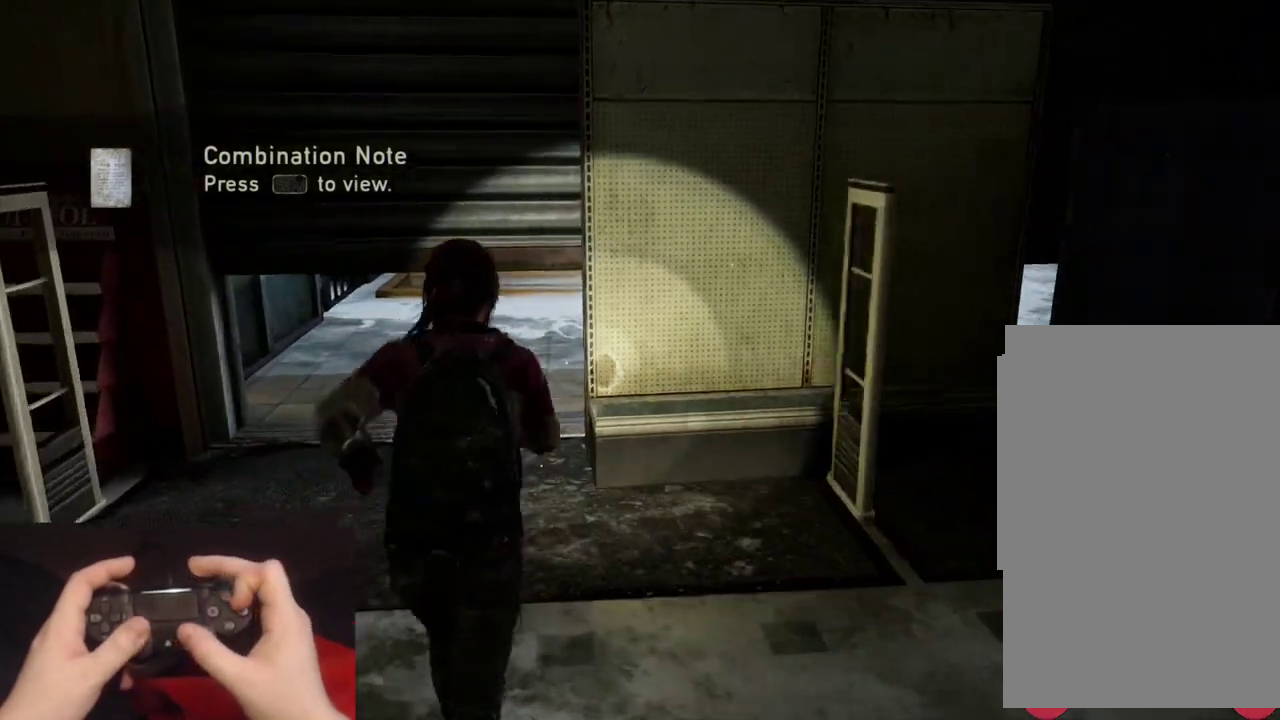
{"buttons": ["L2"], "left_stick": "up", "right_stick": "right", "events": []}
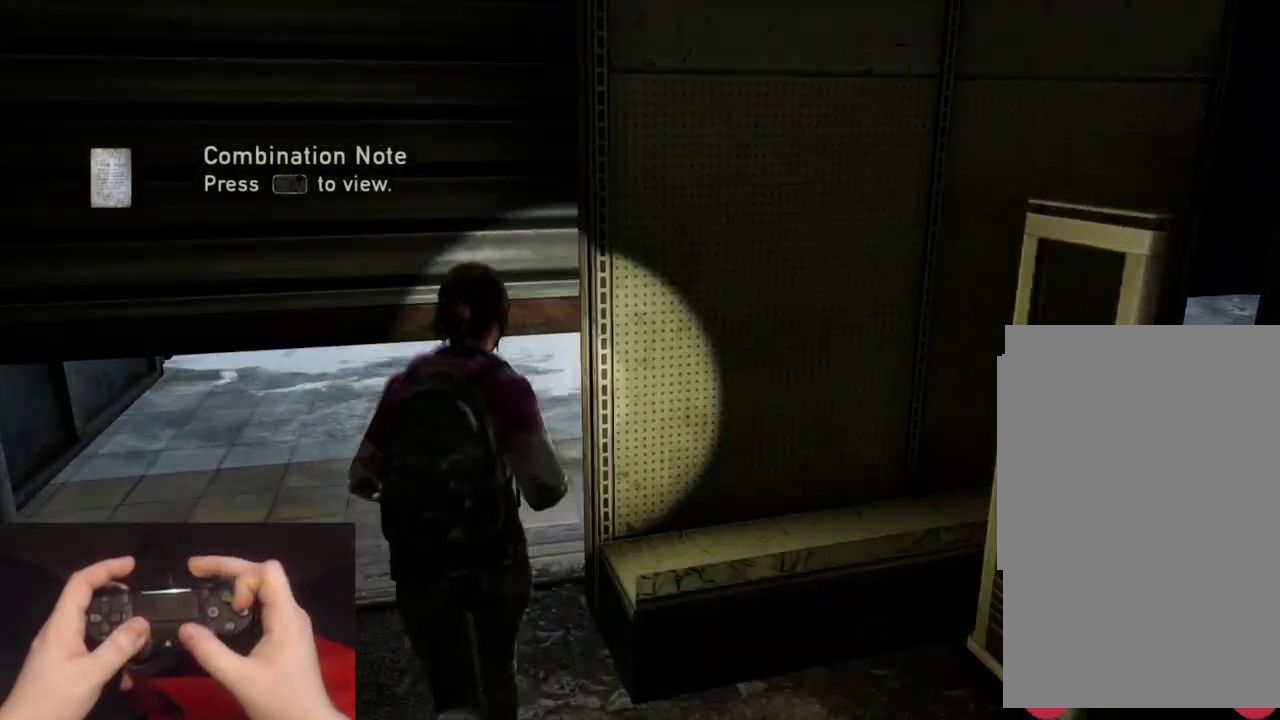
{"buttons": [], "left_stick": "up-left", "right_stick": "right", "events": [[117, "CIRCLE", "down"], [233, "CIRCLE", "up"], [233, "L2", "up"], [317, "left_stick", "up-left"]]}
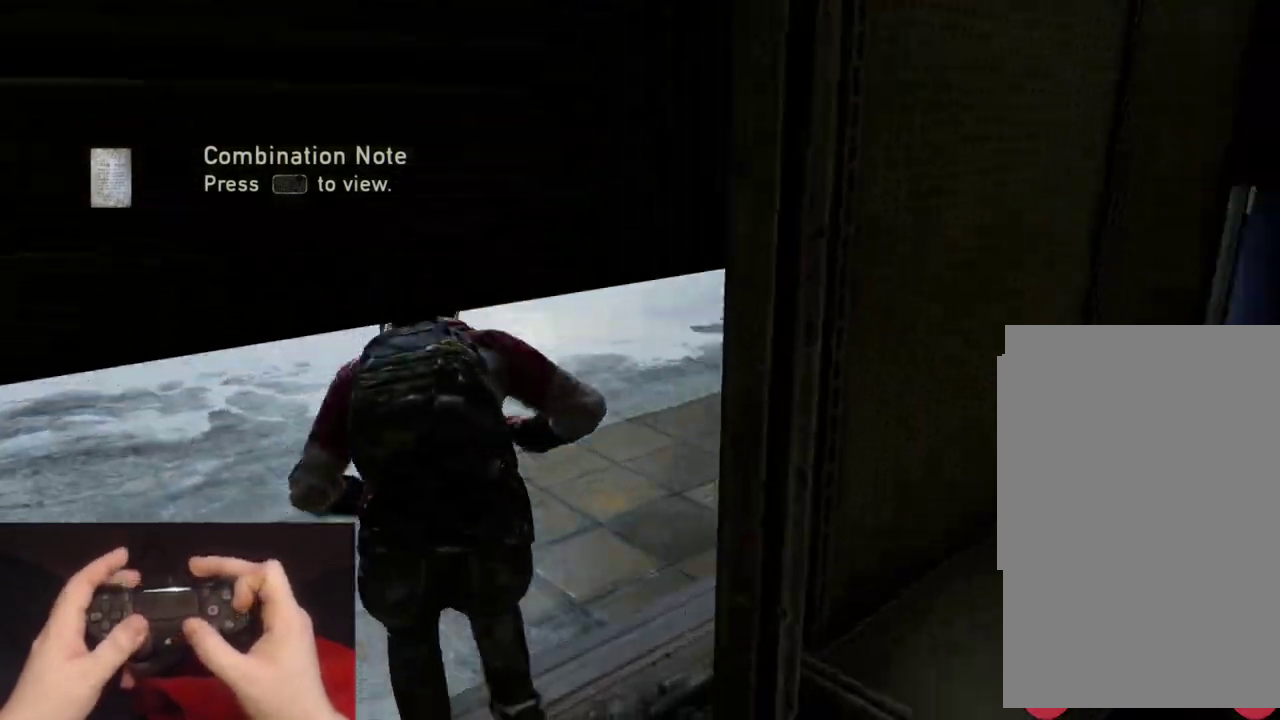
{"buttons": ["L2"], "left_stick": "up", "right_stick": "center", "events": [[33, "left_stick", "up"], [150, "left_stick", "up-left"], [217, "right_stick", "center"], [300, "L2", "down"], [350, "left_stick", "up"]]}
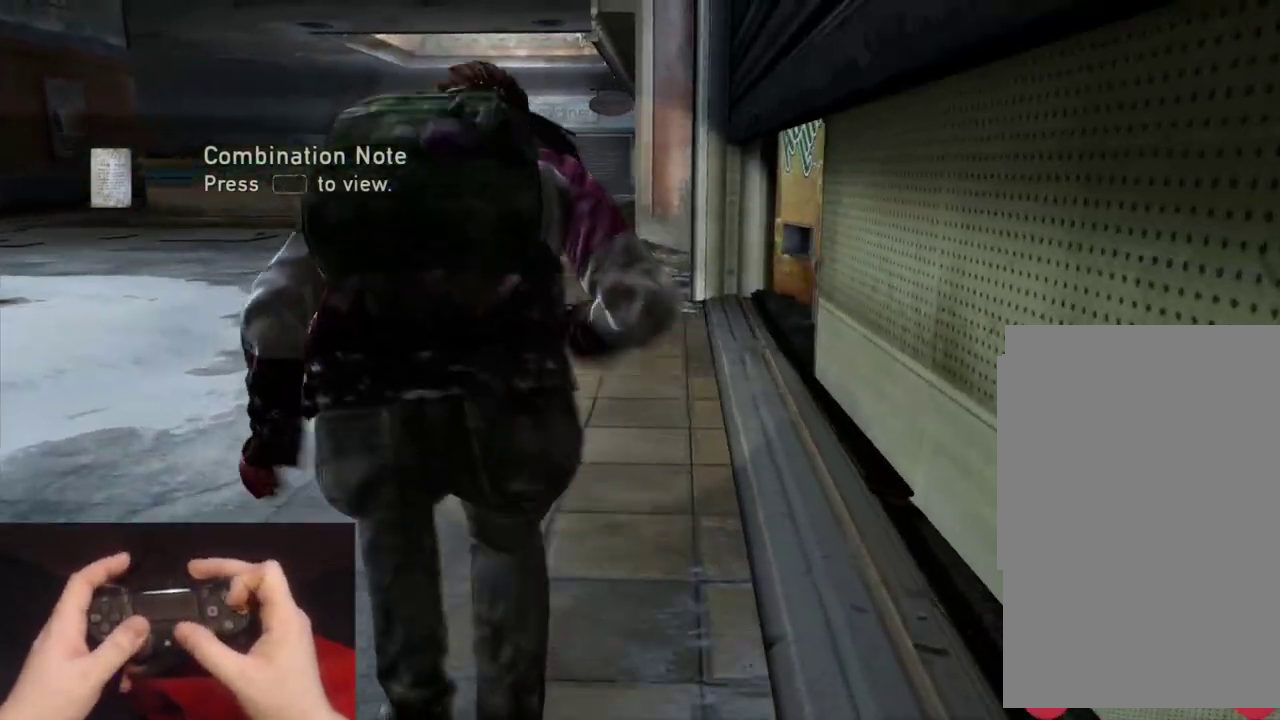
{"buttons": ["L2"], "left_stick": "up", "right_stick": "down-right", "events": [[483, "right_stick", "down-right"]]}
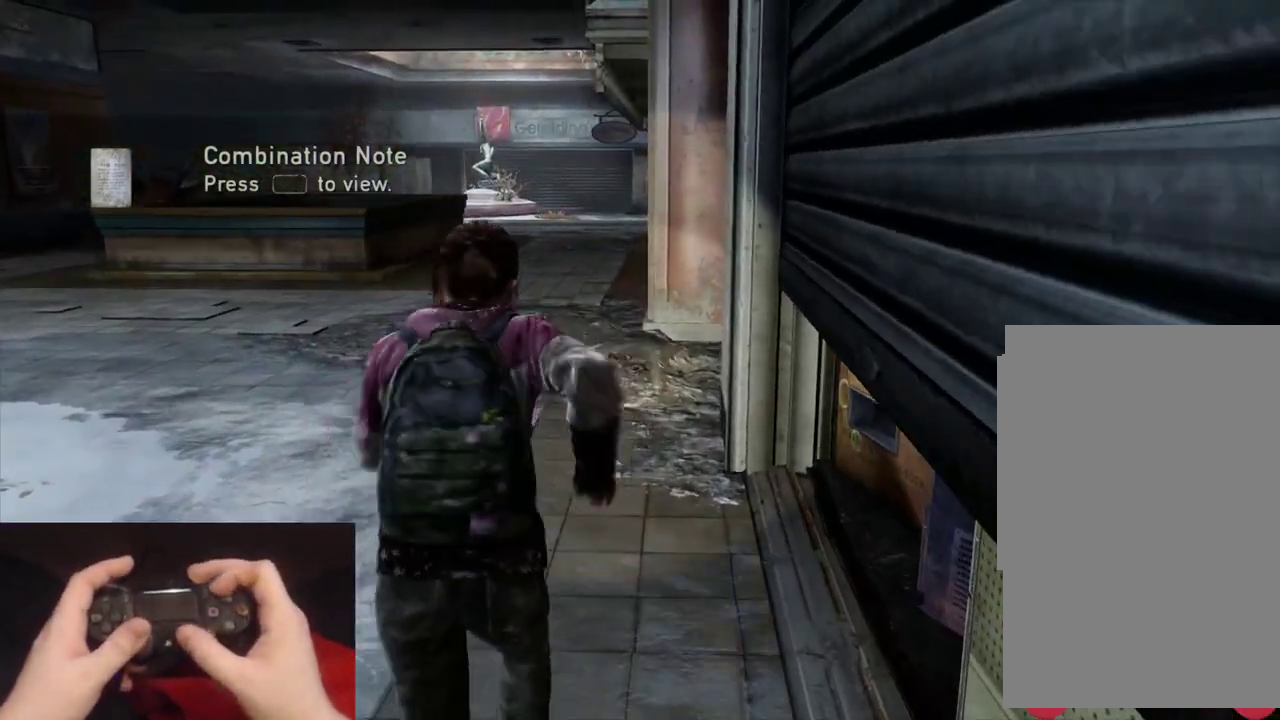
{"buttons": ["L2"], "left_stick": "up", "right_stick": "center", "events": [[83, "right_stick", "center"]]}
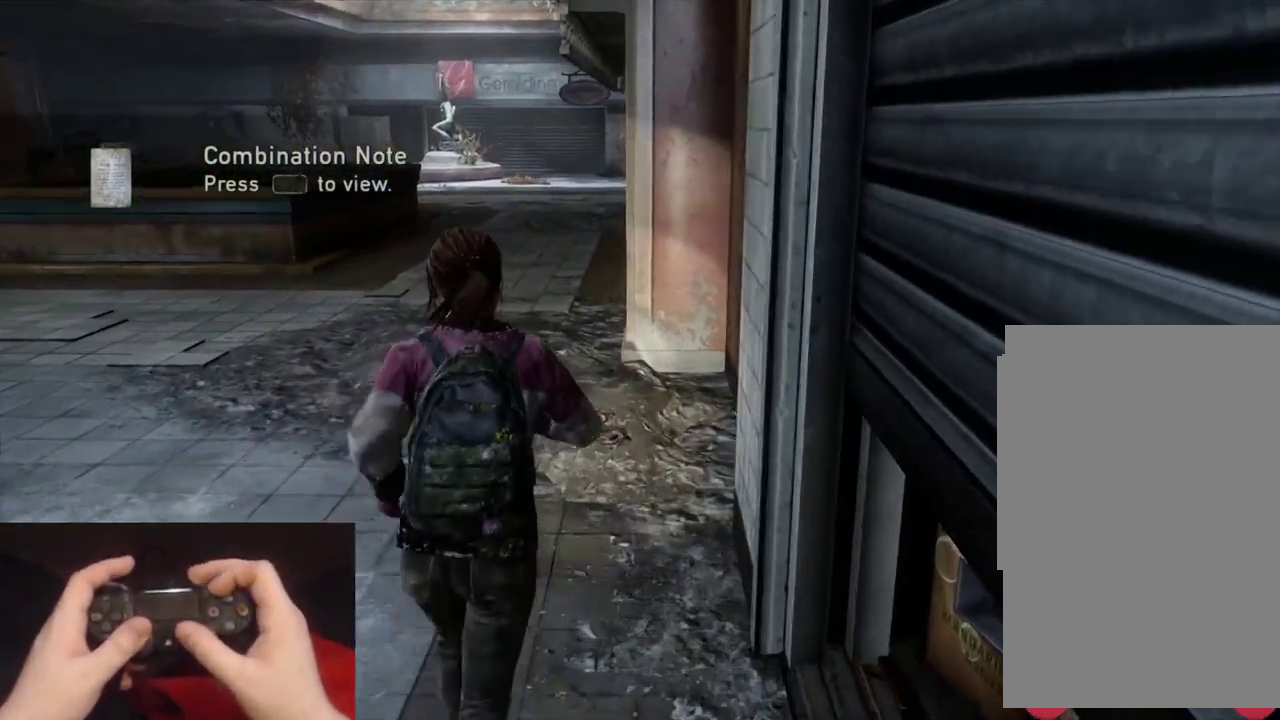
{"buttons": ["L2"], "left_stick": "down-right", "right_stick": "right"}